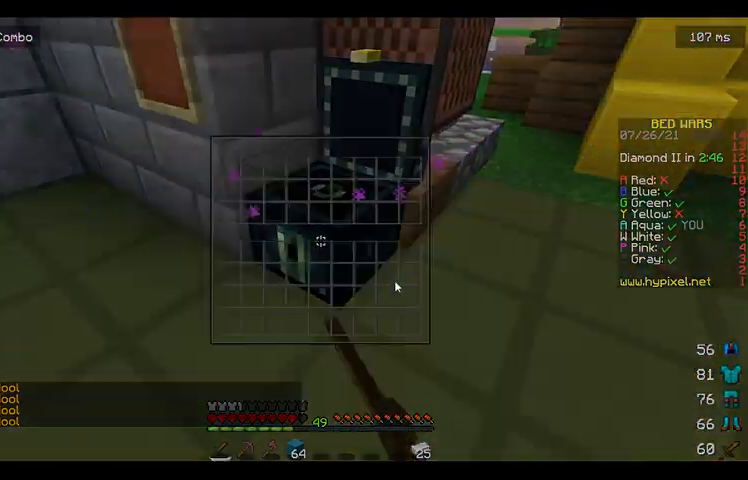
Gameplay with keyboard and mouse; each line is a JSON object with the keys and mouse buttons held at the frame after it. "events" lists presses ("down") and releases ("up") of "a", "d", "s", "space", "w", "mouse_left" and "mouse_right" between this image and that frame as [ms after this image, input, new state], when the widget could be followed in between. "mouse_left", "mouse_right" = the "left", "right" buttons of the "mouse" list. No other keys are recorded. Fast repeated clicks can show as one long hold. Mouse movement is not recorded.
{"keys": [], "mouse": [], "events": []}
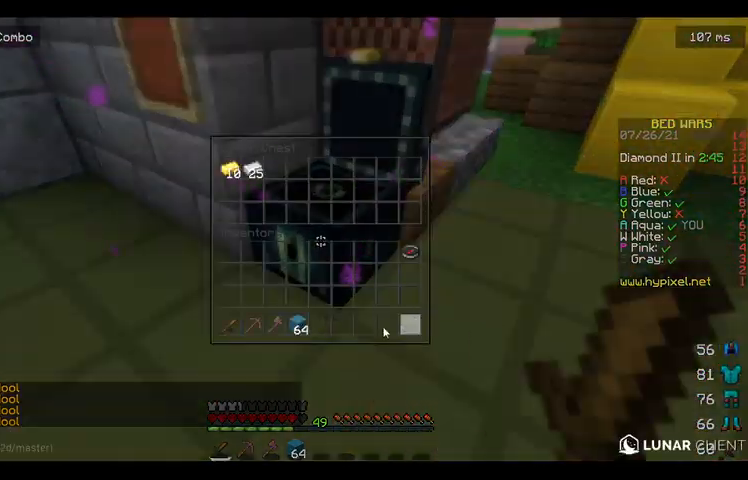
{"keys": [], "mouse": [], "events": []}
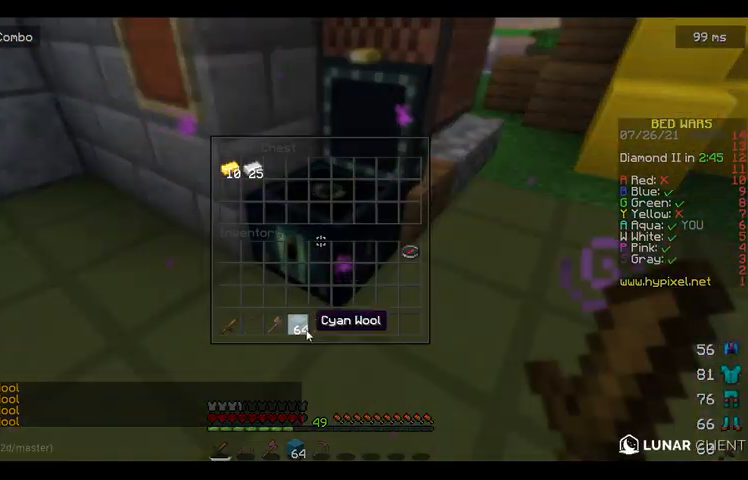
{"keys": [], "mouse": [], "events": []}
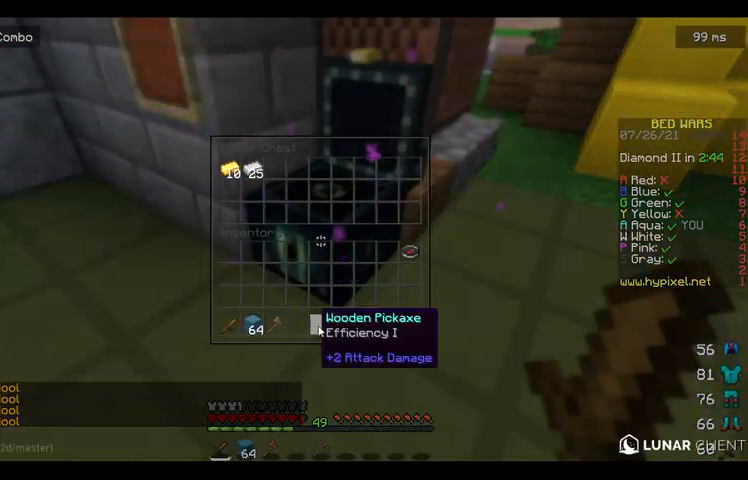
{"keys": [], "mouse": [], "events": []}
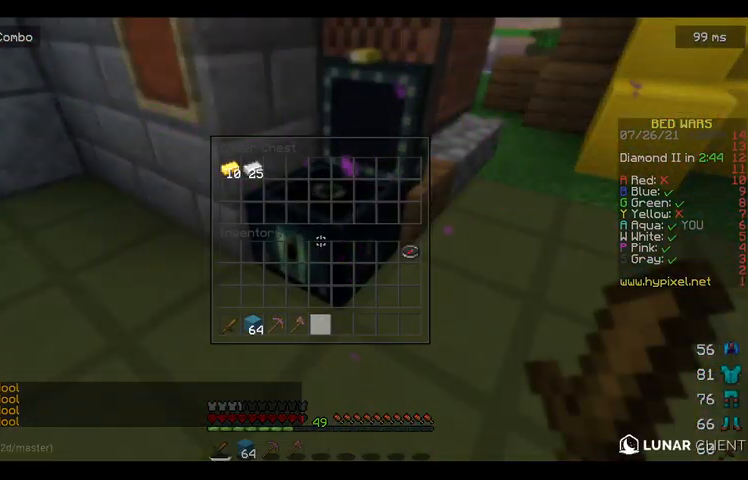
{"keys": ["w"], "mouse": [], "events": [[133, "w", "down"]]}
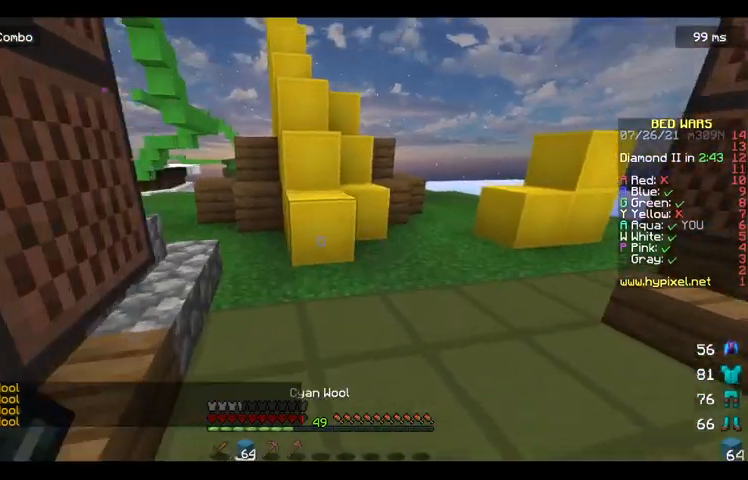
{"keys": ["space", "w"], "mouse": [], "events": [[167, "mouse_right", "down"], [200, "space", "down"], [267, "mouse_right", "up"]]}
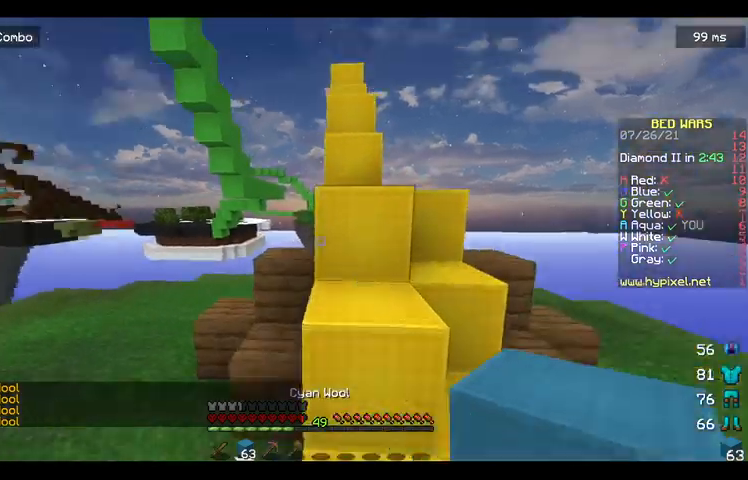
{"keys": ["d", "space", "w"], "mouse": [], "events": [[433, "d", "down"]]}
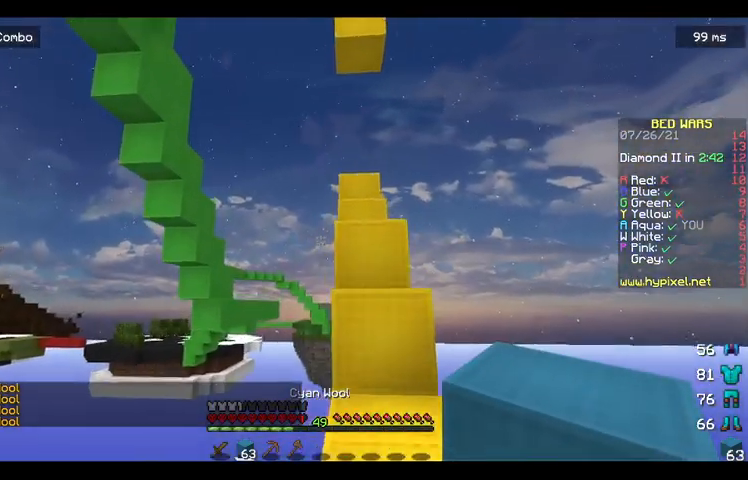
{"keys": ["w"], "mouse": [], "events": [[200, "d", "up"], [400, "space", "up"]]}
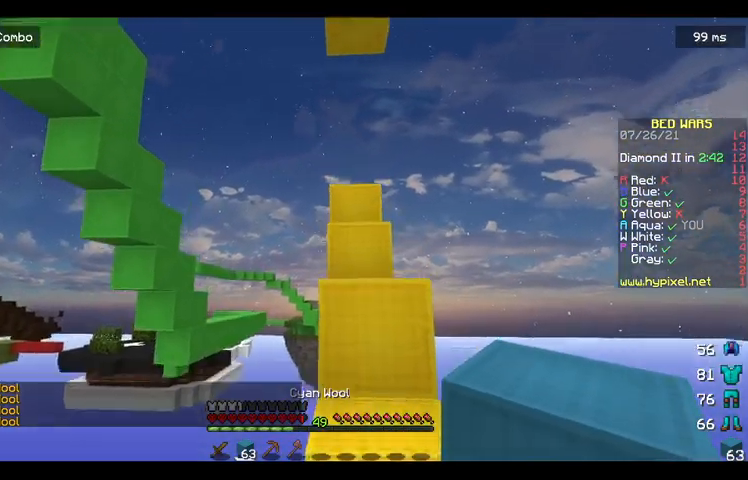
{"keys": ["d", "space", "w"], "mouse": [], "events": [[133, "space", "down"], [467, "d", "down"]]}
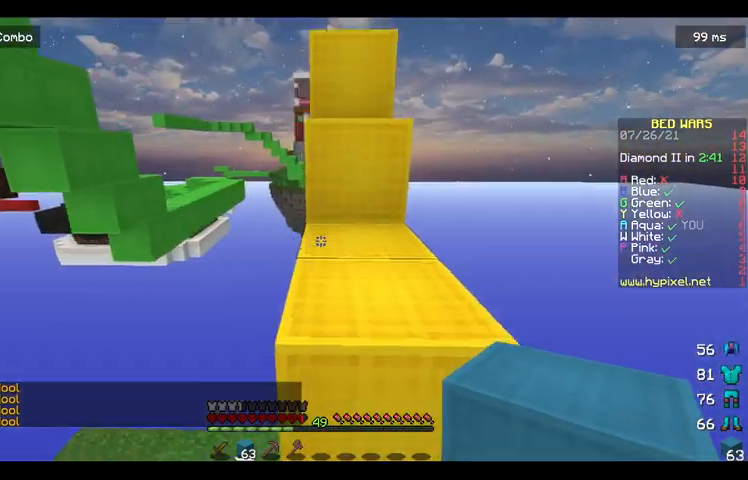
{"keys": ["w"], "mouse": [], "events": [[167, "d", "up"], [400, "space", "up"]]}
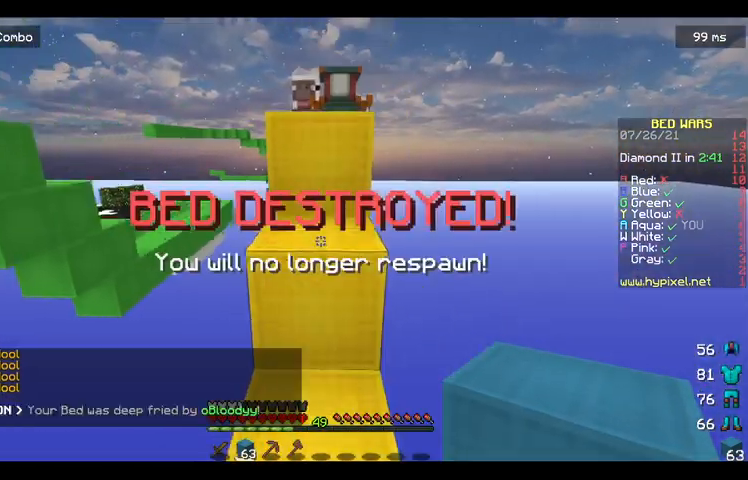
{"keys": ["w"], "mouse": [], "events": [[233, "space", "down"], [400, "space", "up"]]}
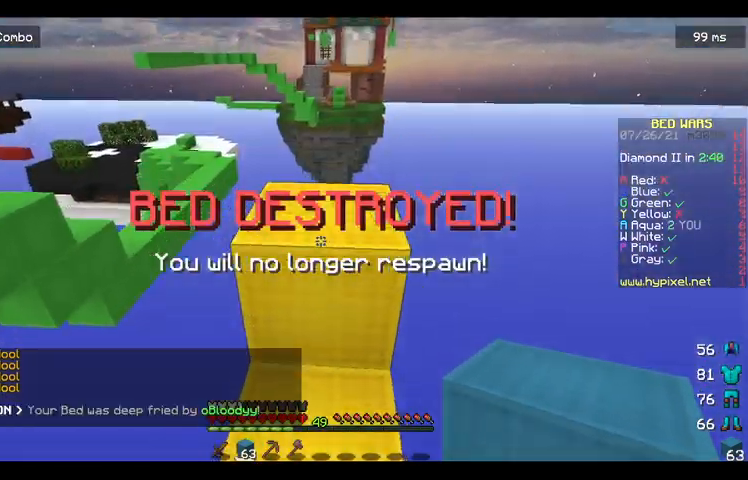
{"keys": ["w"], "mouse": [], "events": [[100, "space", "down"], [267, "space", "up"]]}
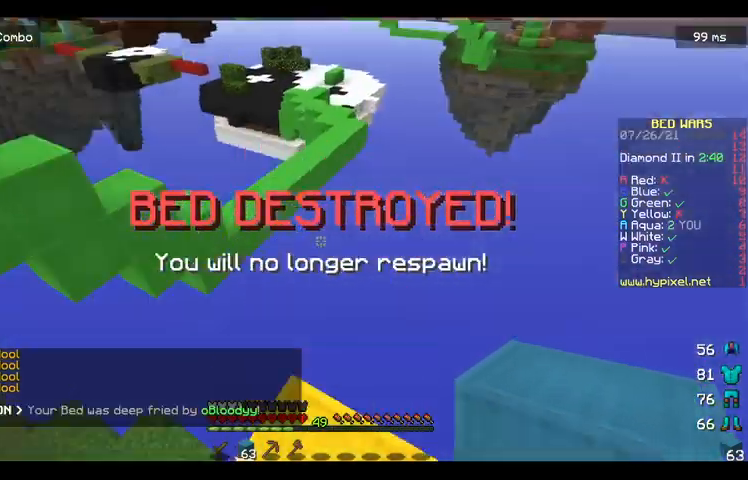
{"keys": ["d", "s"], "mouse": [], "events": [[133, "d", "down"], [233, "w", "up"], [467, "s", "down"]]}
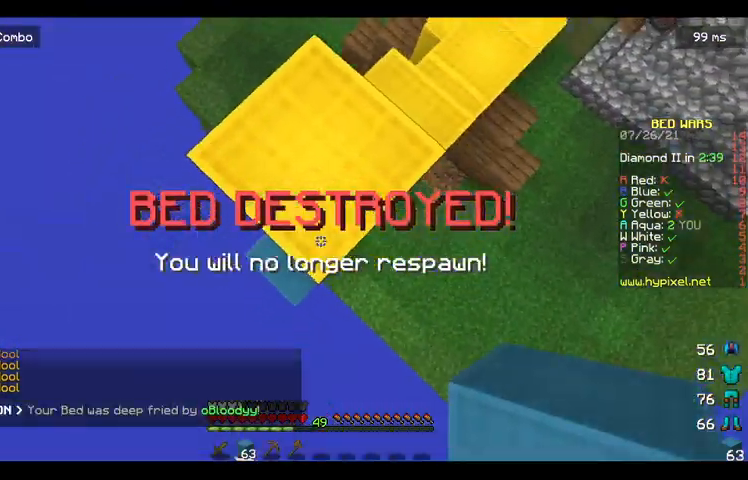
{"keys": ["d", "s"], "mouse": ["right"], "events": [[267, "mouse_right", "down"]]}
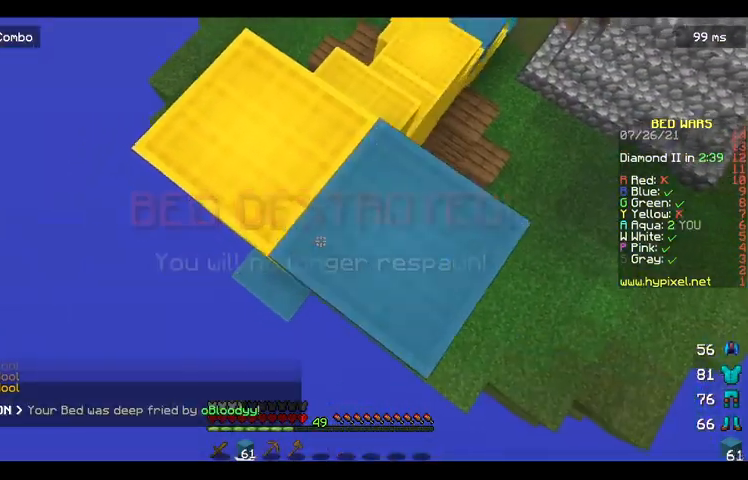
{"keys": ["d", "s"], "mouse": ["right"], "events": []}
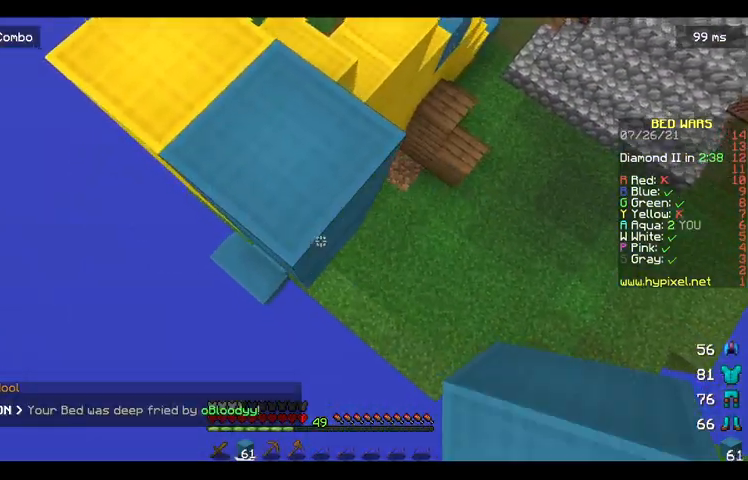
{"keys": ["d", "s"], "mouse": ["right"], "events": []}
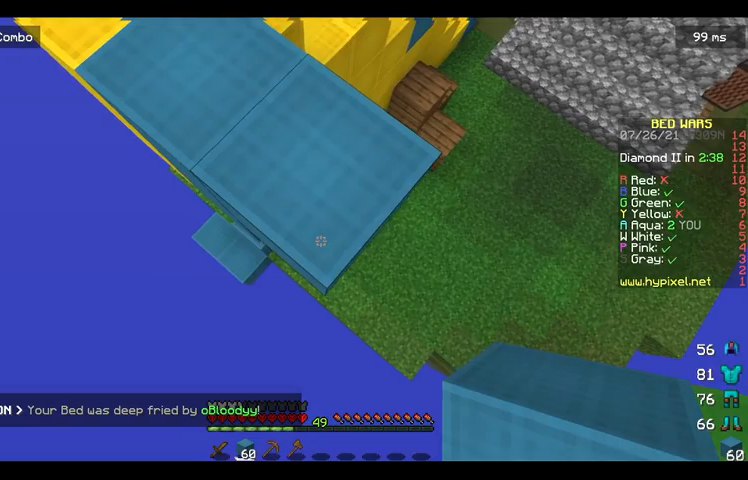
{"keys": ["d", "s"], "mouse": ["right"], "events": []}
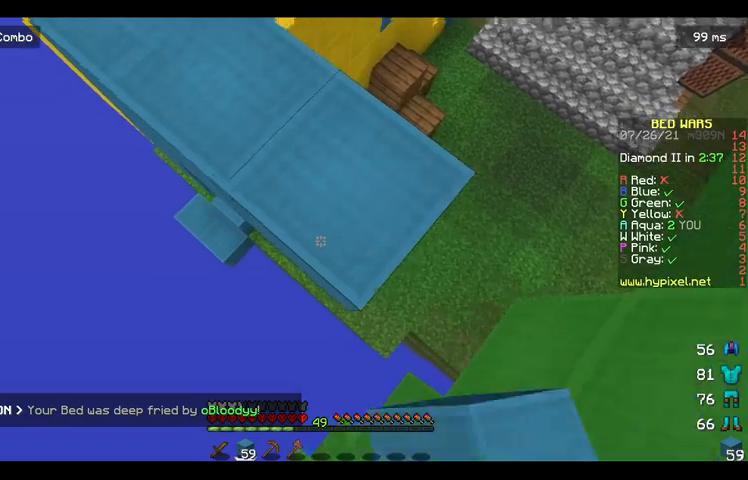
{"keys": ["a", "w"], "mouse": [], "events": [[200, "s", "up"], [300, "a", "down"], [333, "d", "up"], [400, "mouse_right", "up"], [500, "w", "down"]]}
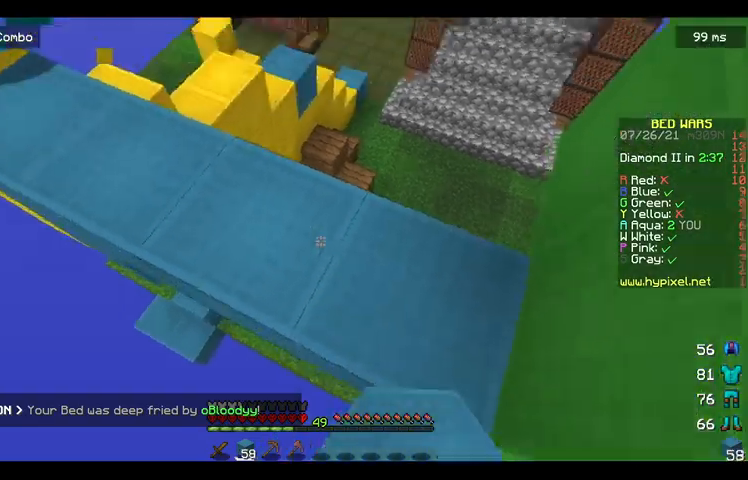
{"keys": ["w"], "mouse": [], "events": [[67, "a", "up"]]}
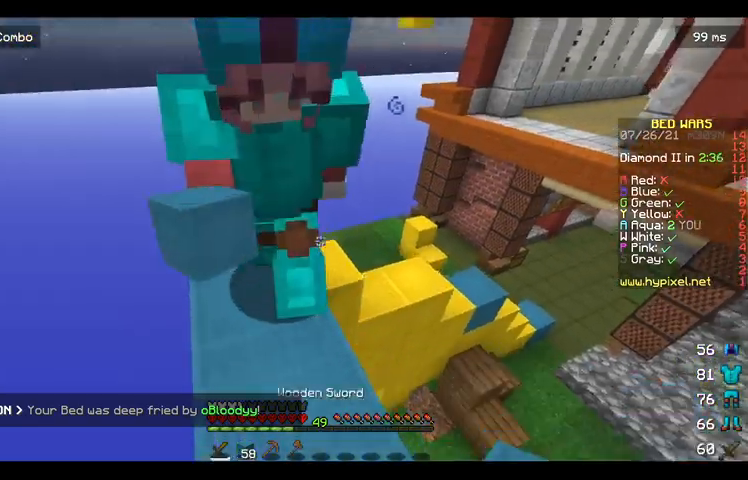
{"keys": ["w"], "mouse": [], "events": [[233, "w", "up"], [333, "w", "down"]]}
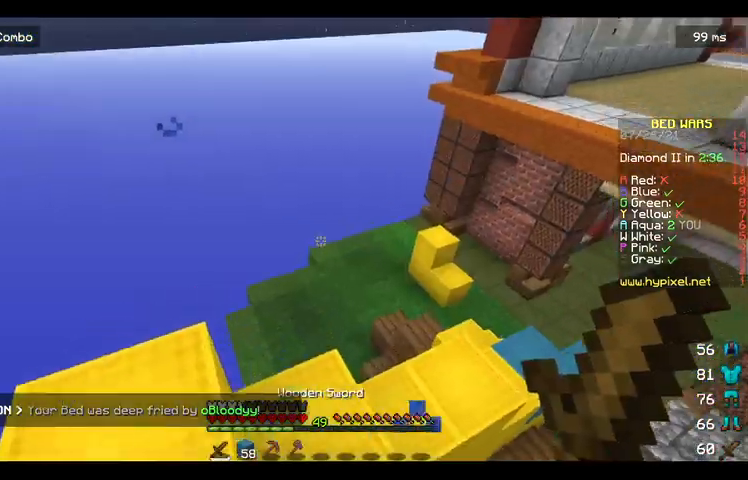
{"keys": ["space", "w"], "mouse": [], "events": [[467, "space", "down"]]}
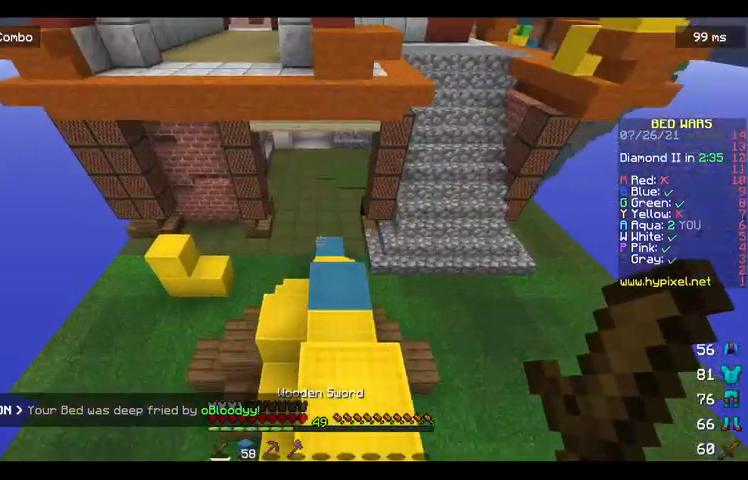
{"keys": ["space", "w"], "mouse": [], "events": []}